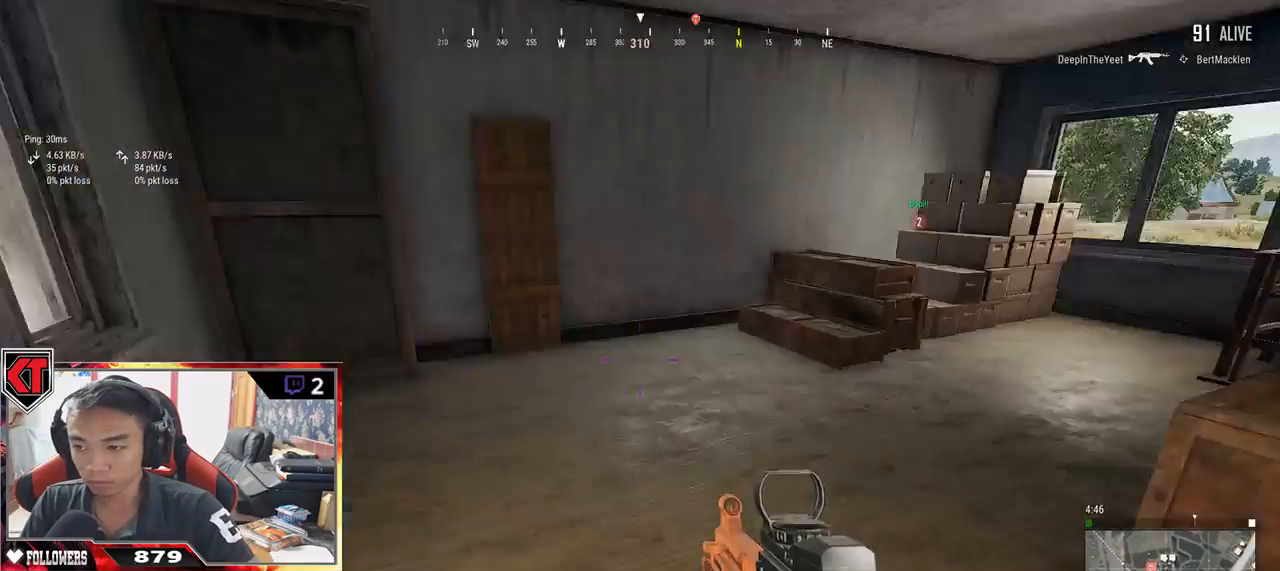
Gameplay with keyboard and mouse; each line is a JSON object with the keys and mouse buttons held at the frame after it. "events" lists presses ("down") and releases ("up") of "a", "c", "ctrl", "d", "e", "f", "q", "r", "s", "shift", "space", "tab", "v", "w", "x", "z", "mouse_left", "mouse_wheel" and "mouse_right" between this image and that frame as [ms after this image, input, new state], when the widget could be followed in between. "mouse_left", "mouse_wheel", "mouse_right" = the "left", "wheel", "right" buttons of the "mouse" list. No other keys are recorded. "wheel" means that the mouse wheel is clicked or scrolled. Mouse movement is not recorded.
{"keys": ["w"], "mouse": [], "events": [[67, "s", "up"], [250, "w", "down"], [384, "d", "up"]]}
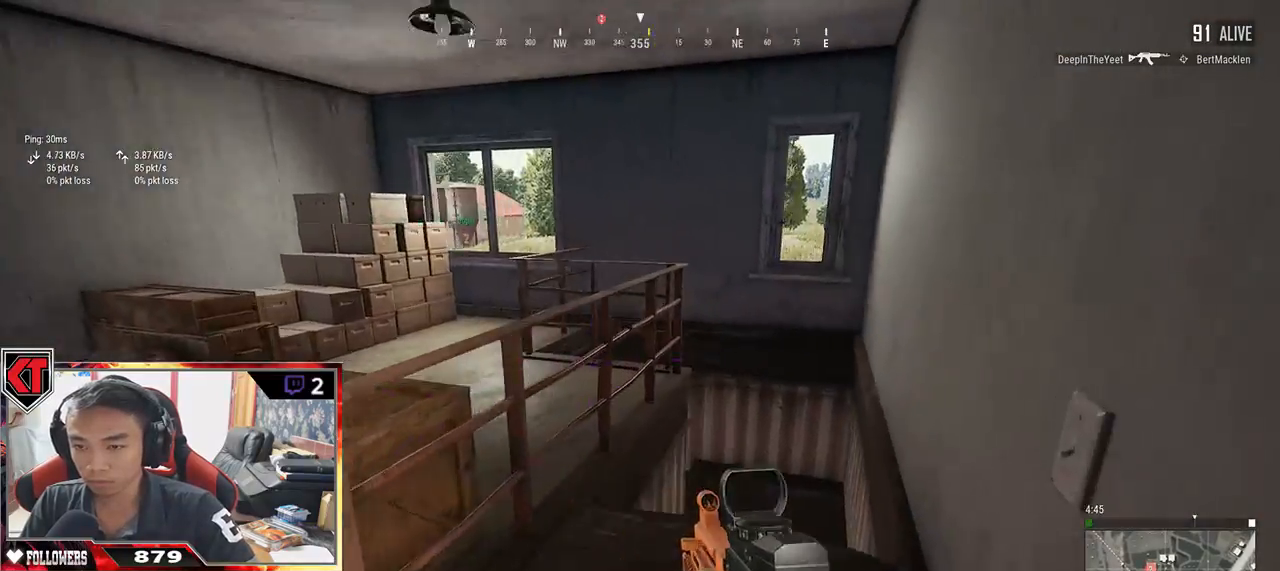
{"keys": ["shift", "w"], "mouse": [], "events": [[117, "shift", "down"]]}
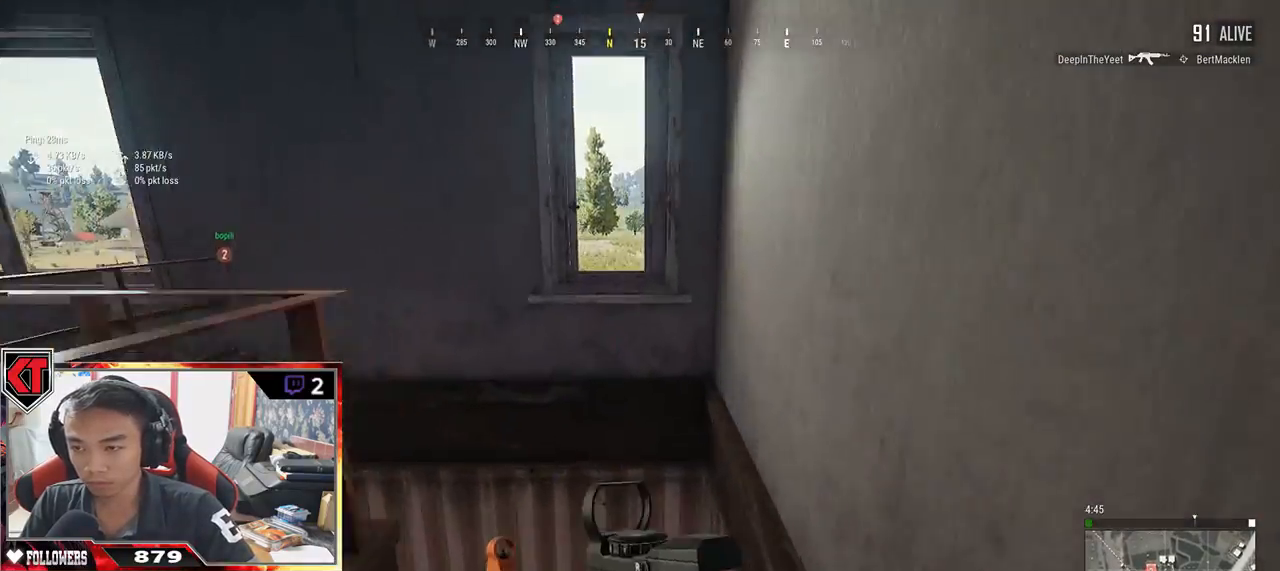
{"keys": ["w"], "mouse": [], "events": [[150, "shift", "up"]]}
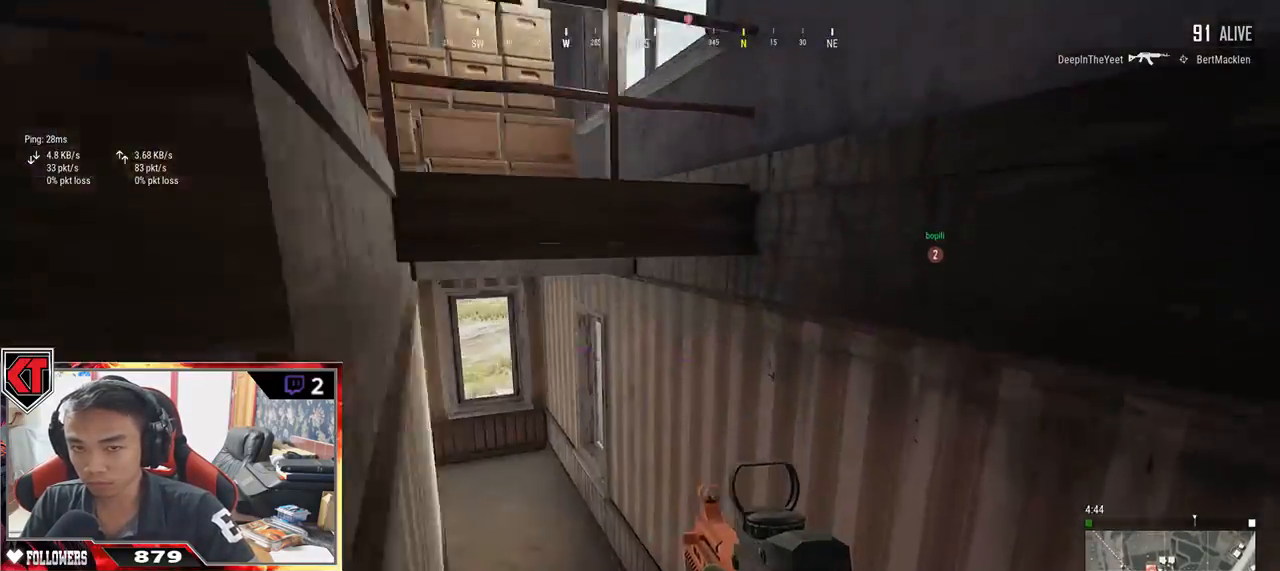
{"keys": ["shift", "w"], "mouse": [], "events": [[117, "shift", "down"]]}
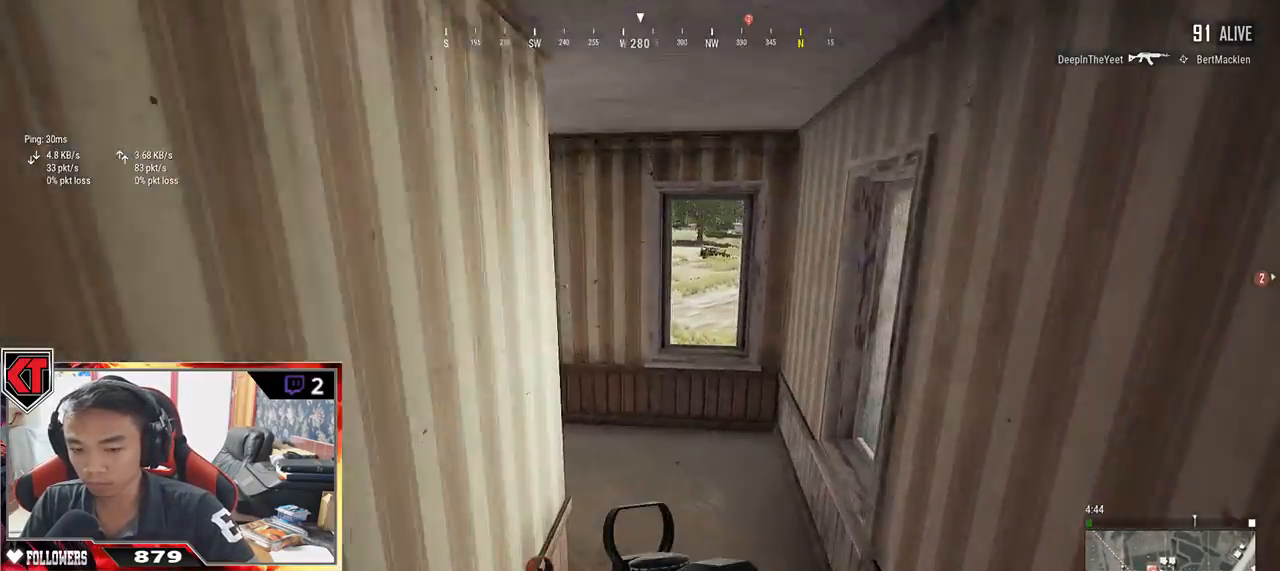
{"keys": ["w"], "mouse": [], "events": [[334, "shift", "up"]]}
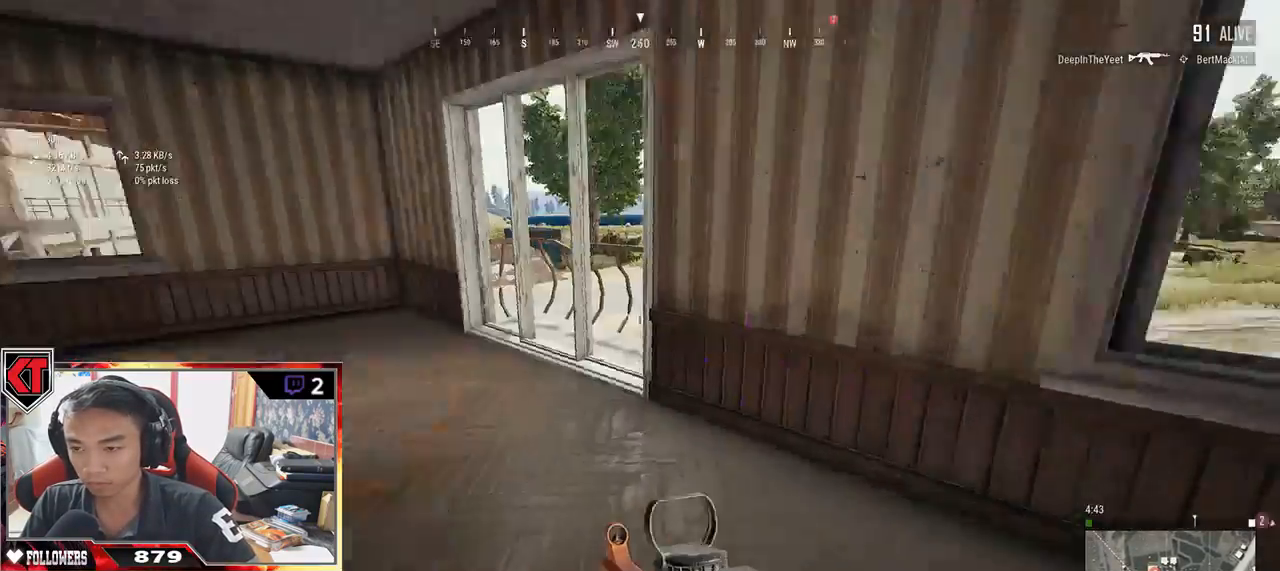
{"keys": ["d", "w"], "mouse": [], "events": [[467, "d", "down"]]}
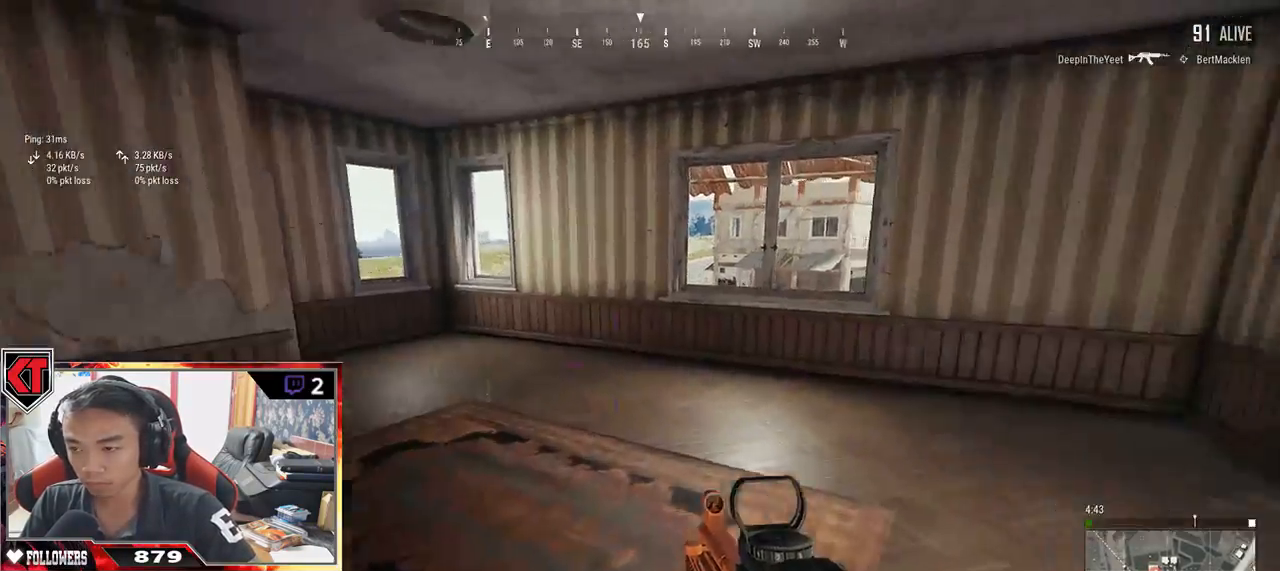
{"keys": ["w"], "mouse": [], "events": [[400, "d", "up"]]}
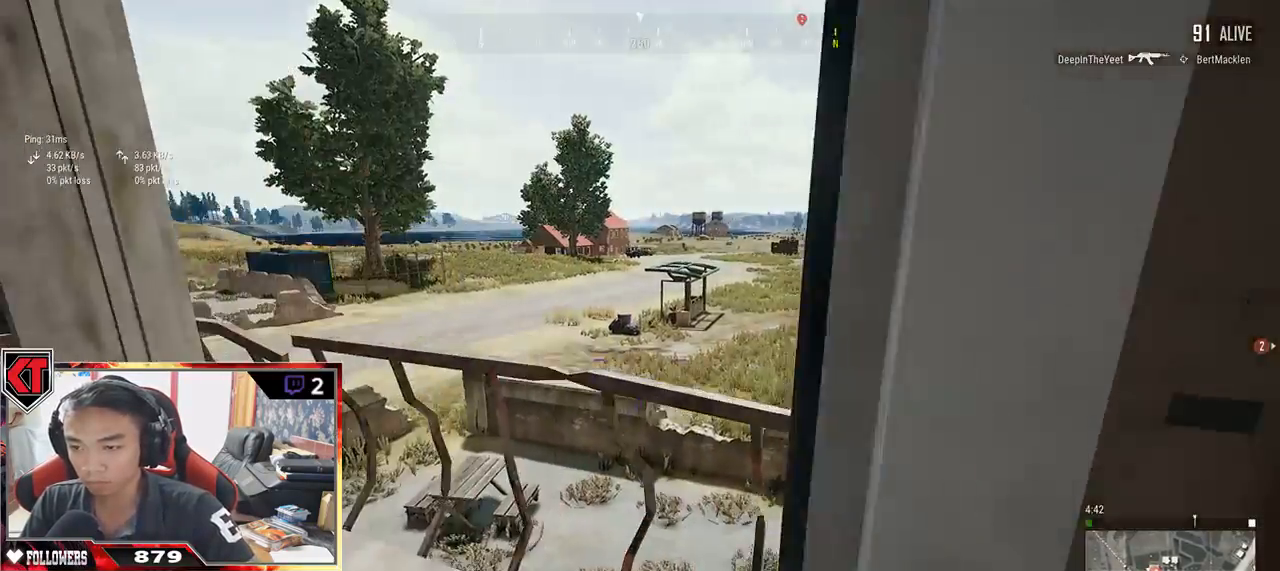
{"keys": ["c", "w"], "mouse": [], "events": [[350, "c", "down"], [450, "c", "up"], [500, "c", "down"]]}
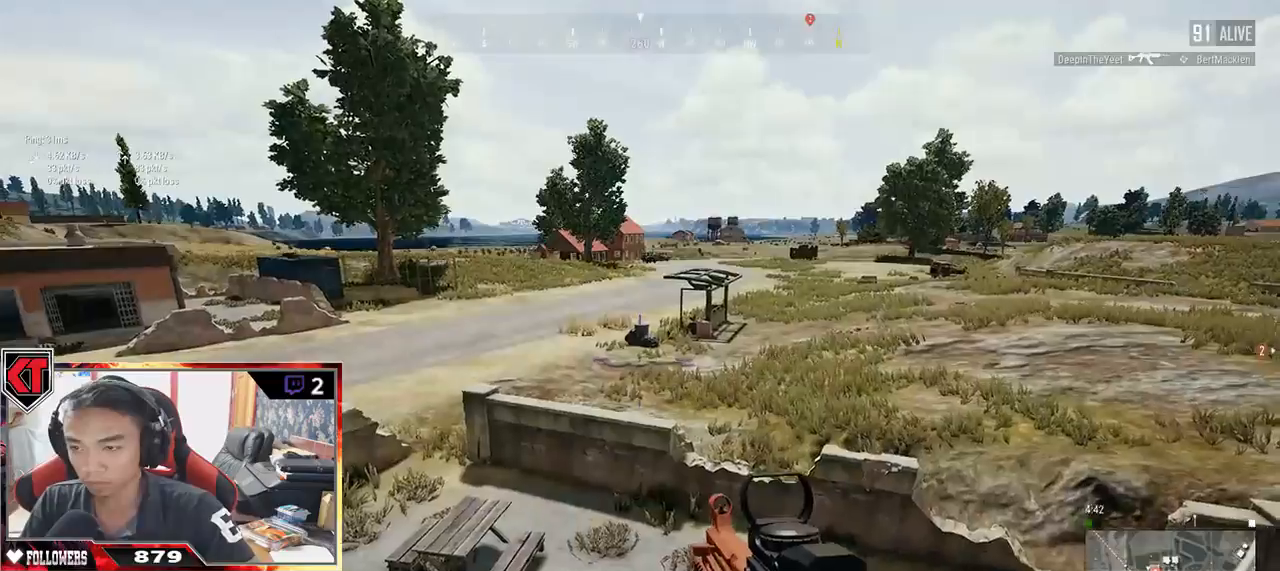
{"keys": ["w"], "mouse": [], "events": [[84, "c", "up"]]}
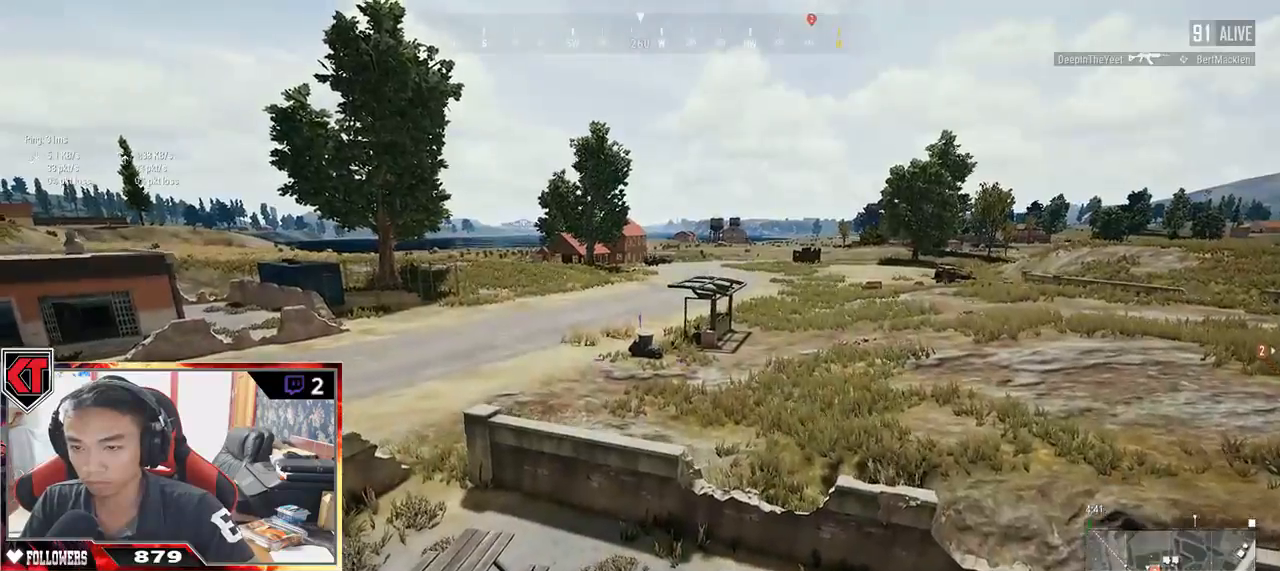
{"keys": ["shift", "w"], "mouse": [], "events": [[334, "shift", "down"]]}
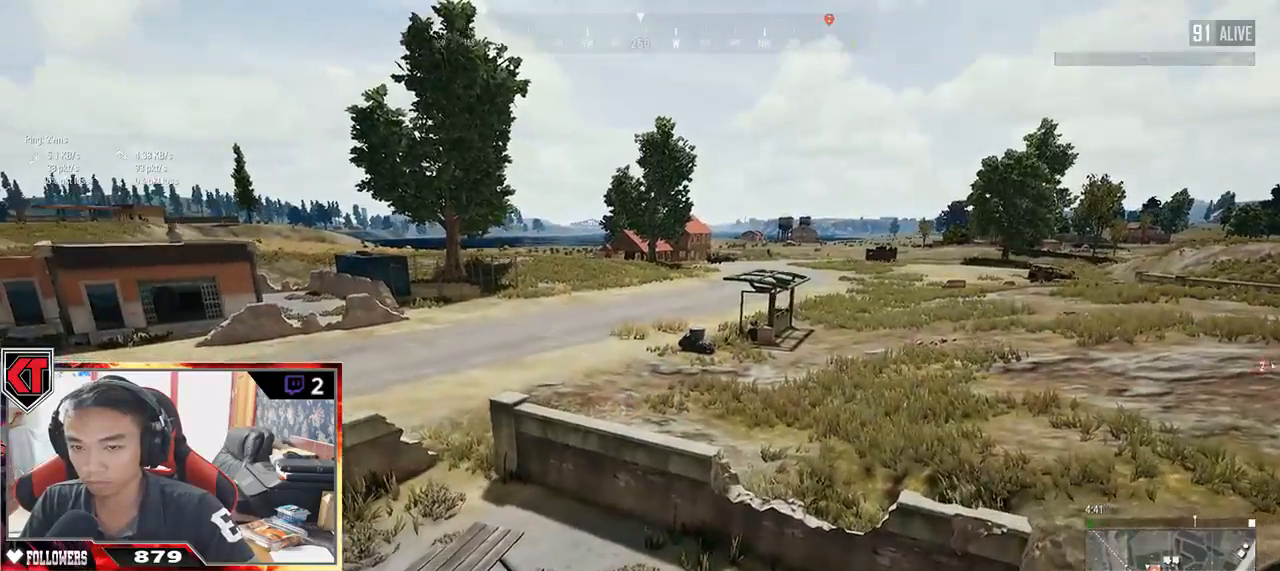
{"keys": ["shift", "w"], "mouse": [], "events": []}
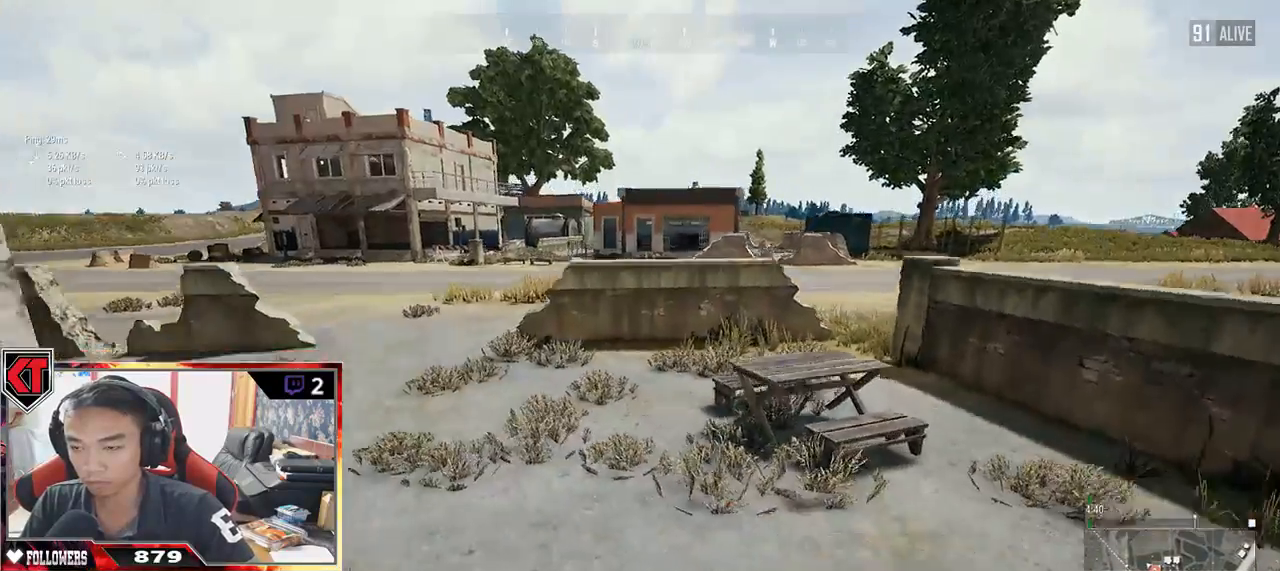
{"keys": ["shift", "w"], "mouse": [], "events": []}
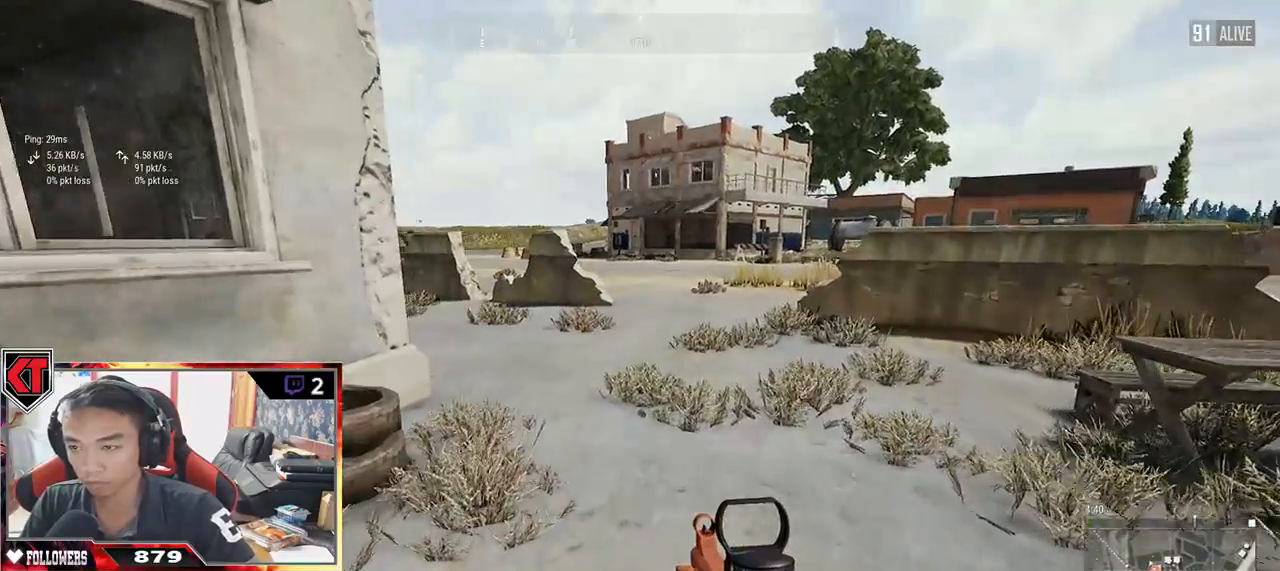
{"keys": ["shift", "w"], "mouse": [], "events": []}
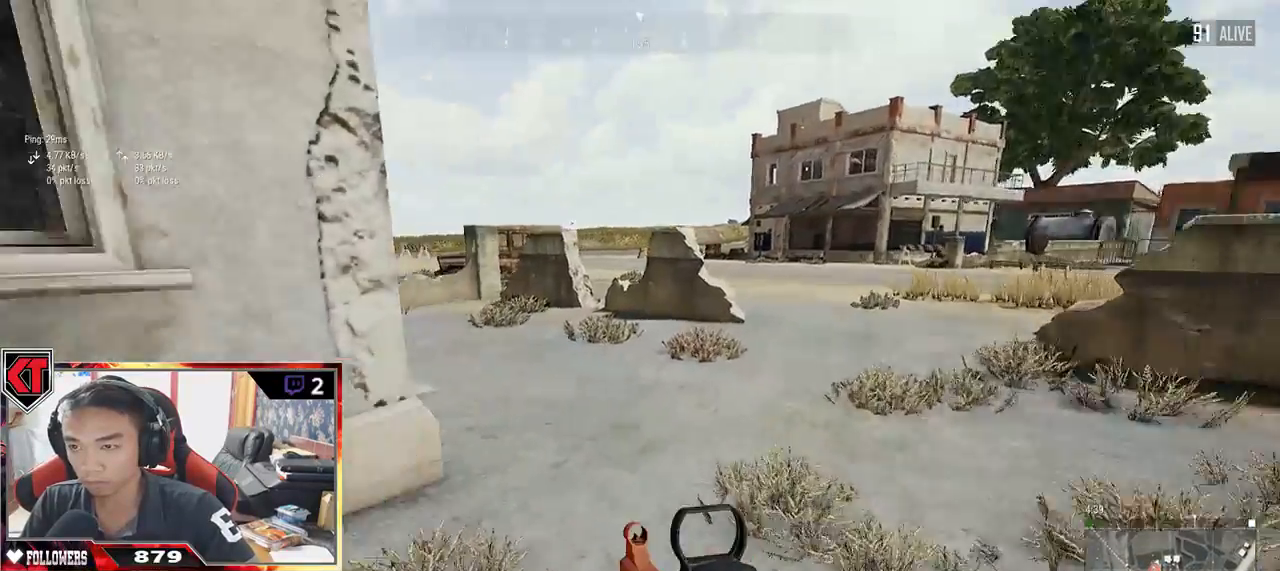
{"keys": ["shift", "w"], "mouse": [], "events": []}
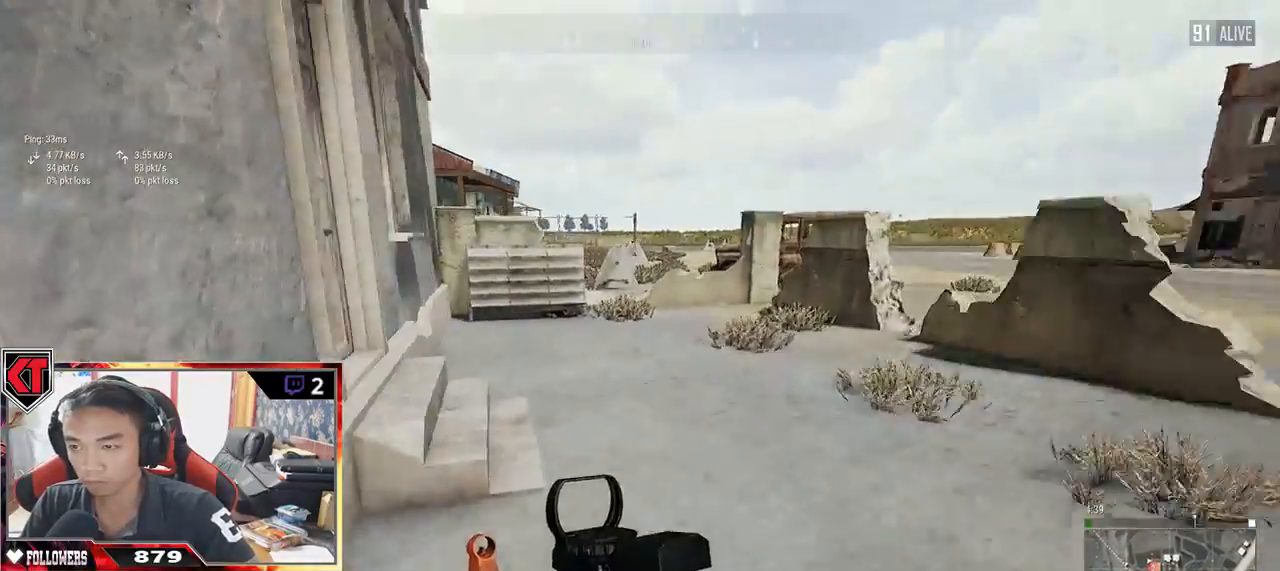
{"keys": ["shift", "w"], "mouse": [], "events": []}
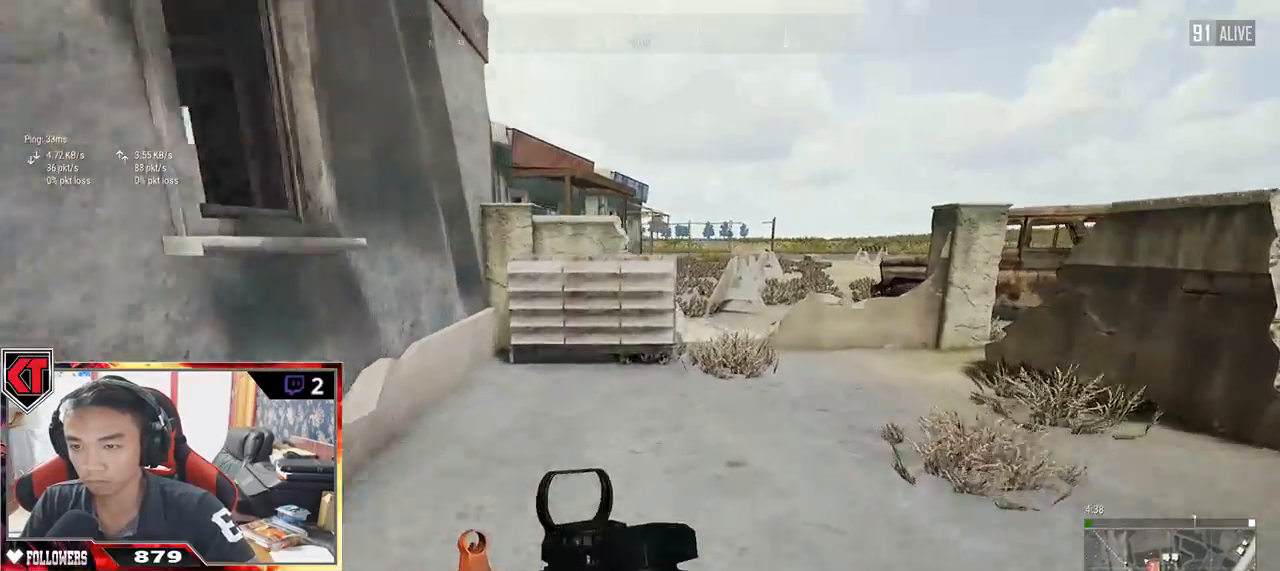
{"keys": ["shift", "w"], "mouse": [], "events": [[17, "d", "down"], [150, "d", "up"]]}
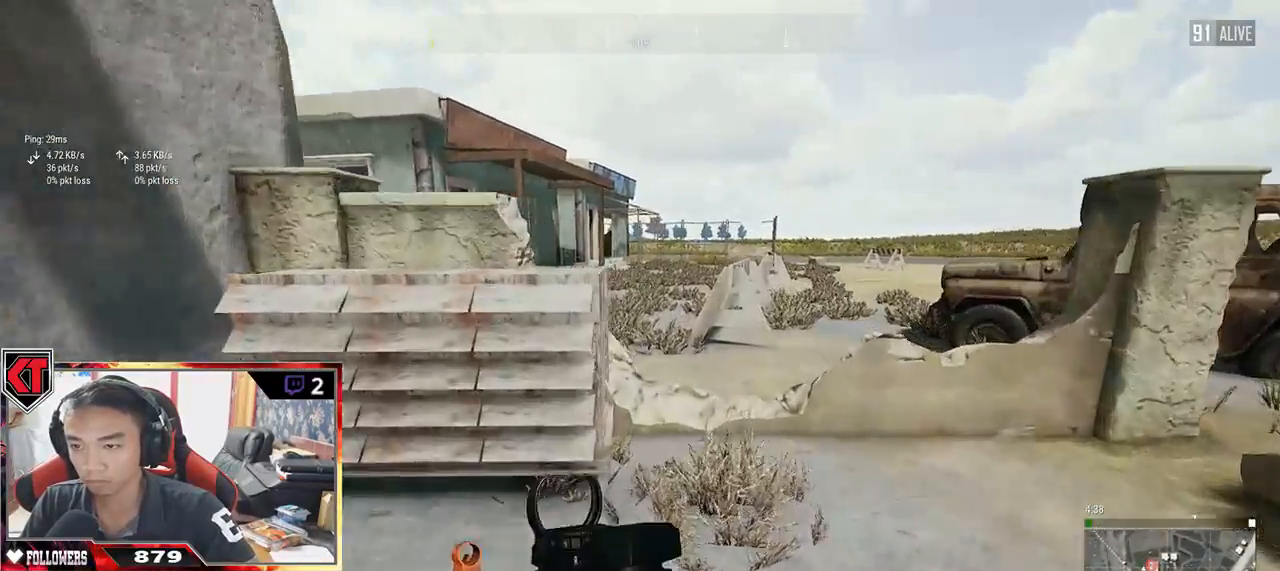
{"keys": ["shift", "w"], "mouse": [], "events": [[117, "d", "down"], [150, "d", "up"]]}
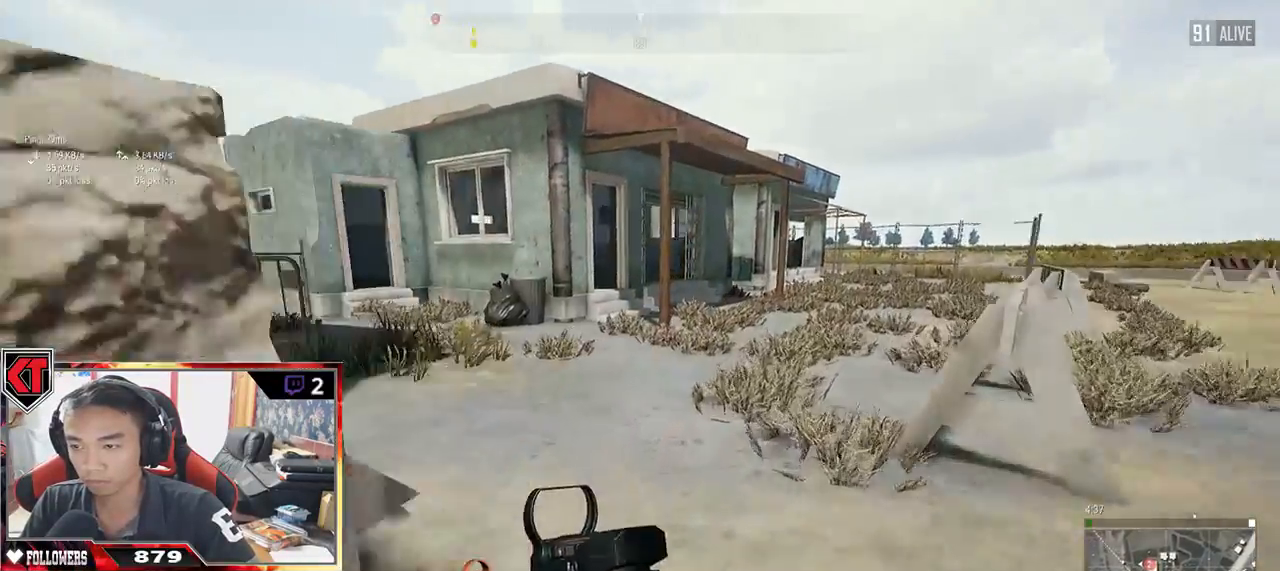
{"keys": ["shift", "w"], "mouse": [], "events": []}
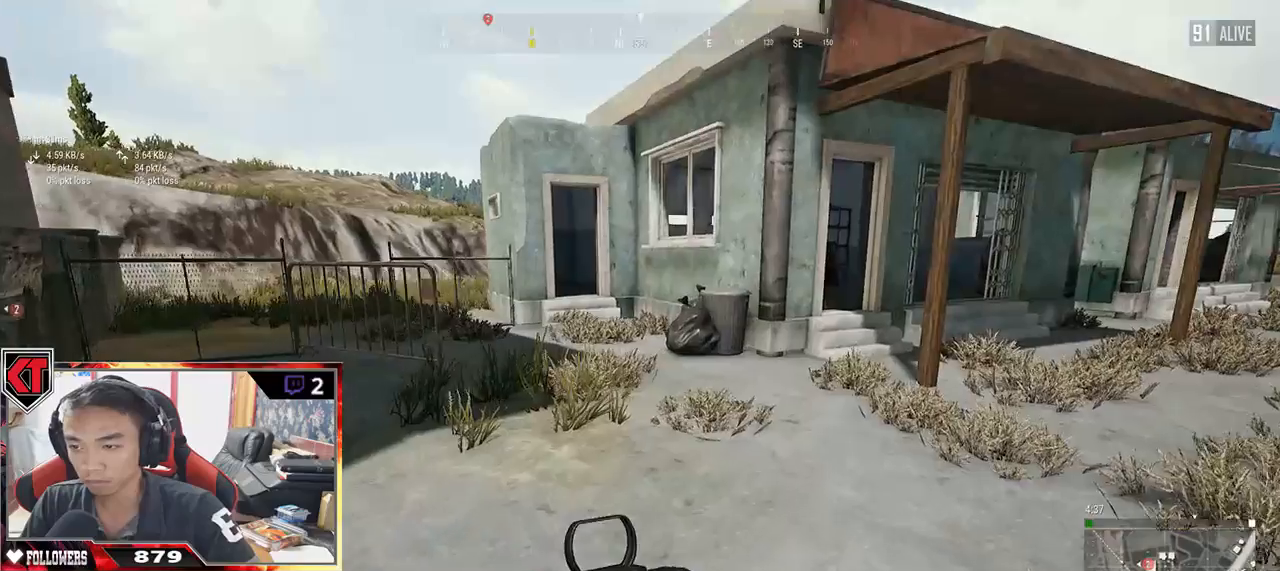
{"keys": ["d", "shift", "w"], "mouse": [], "events": [[300, "d", "down"]]}
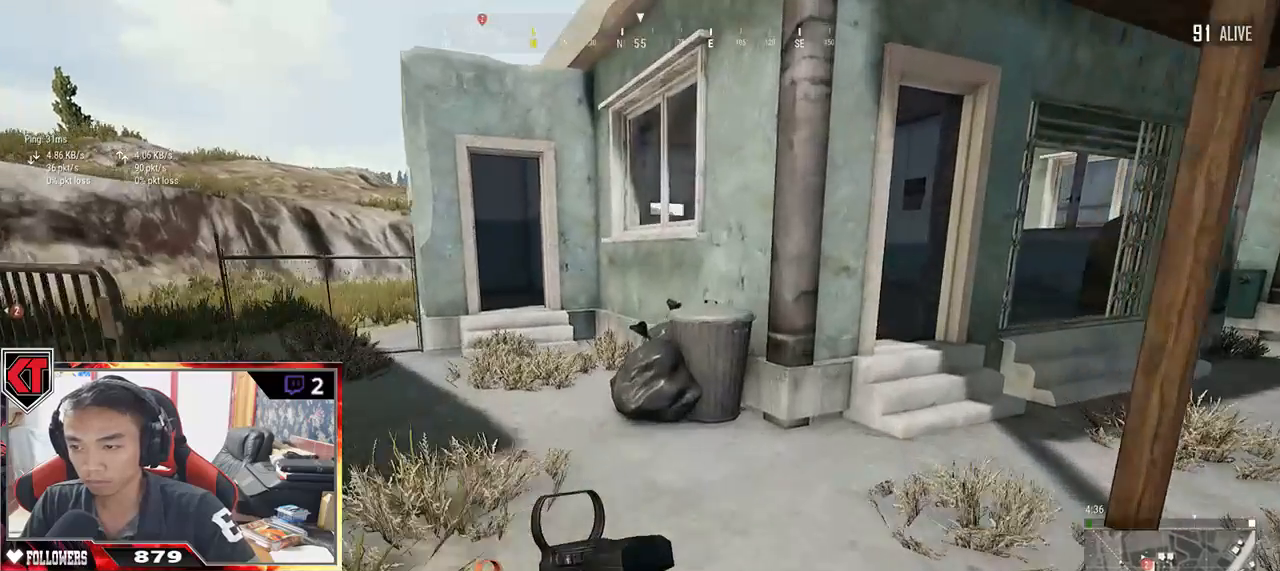
{"keys": ["d"], "mouse": [], "events": [[300, "shift", "up"], [384, "w", "up"]]}
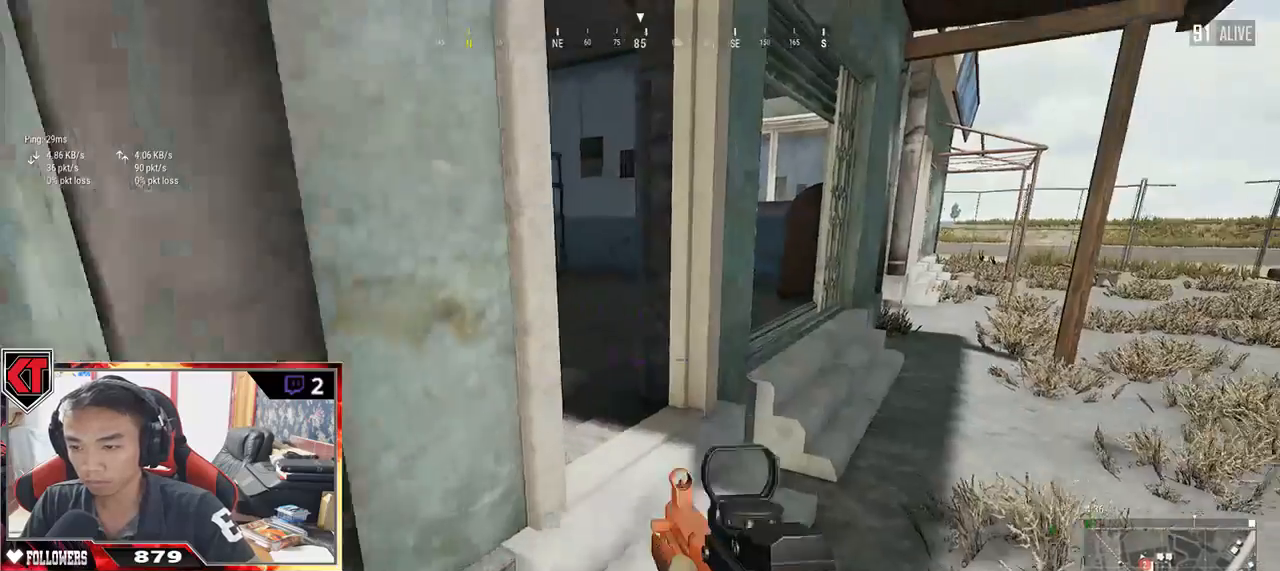
{"keys": ["d", "w"], "mouse": [], "events": [[500, "w", "down"]]}
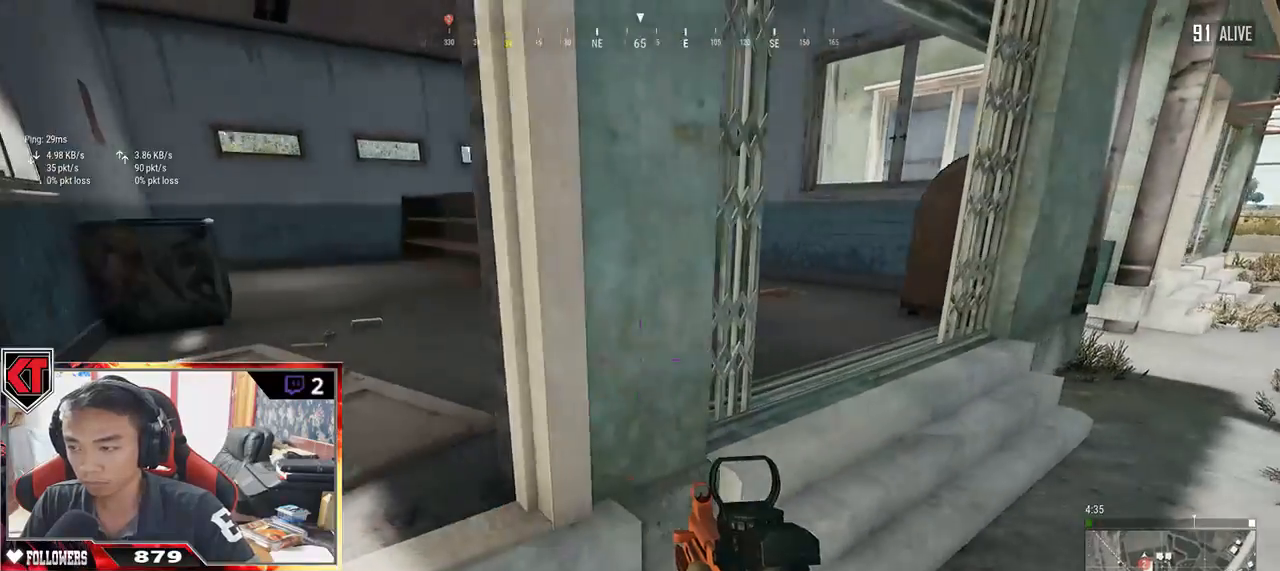
{"keys": ["w"], "mouse": [], "events": [[284, "shift", "down"], [334, "d", "up"], [417, "shift", "up"]]}
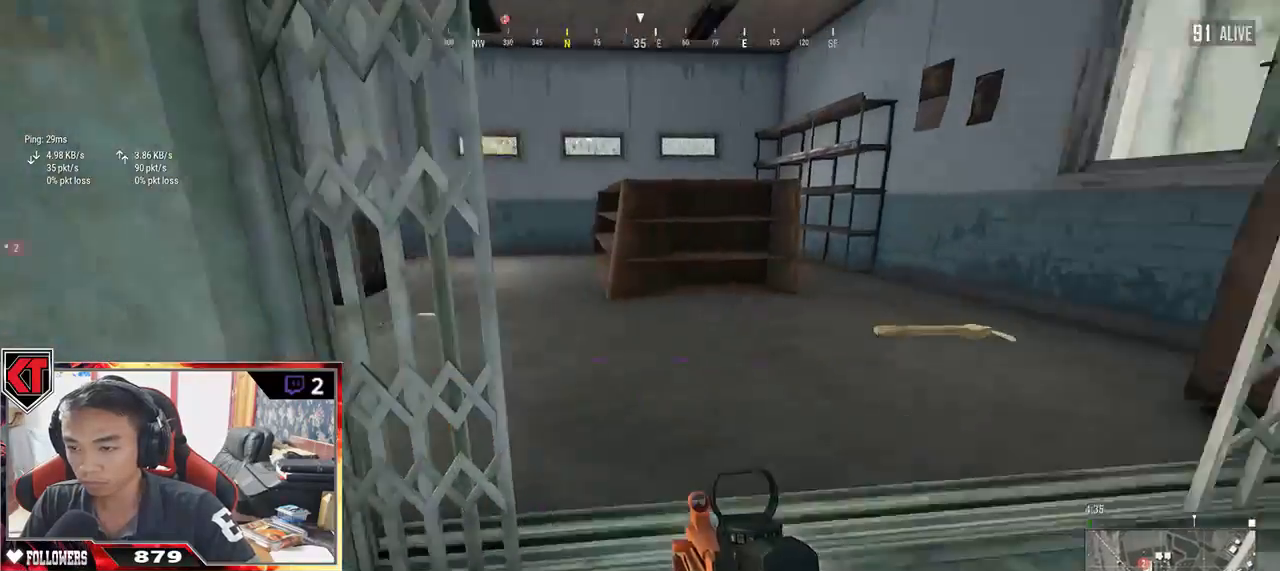
{"keys": ["w"], "mouse": [], "events": []}
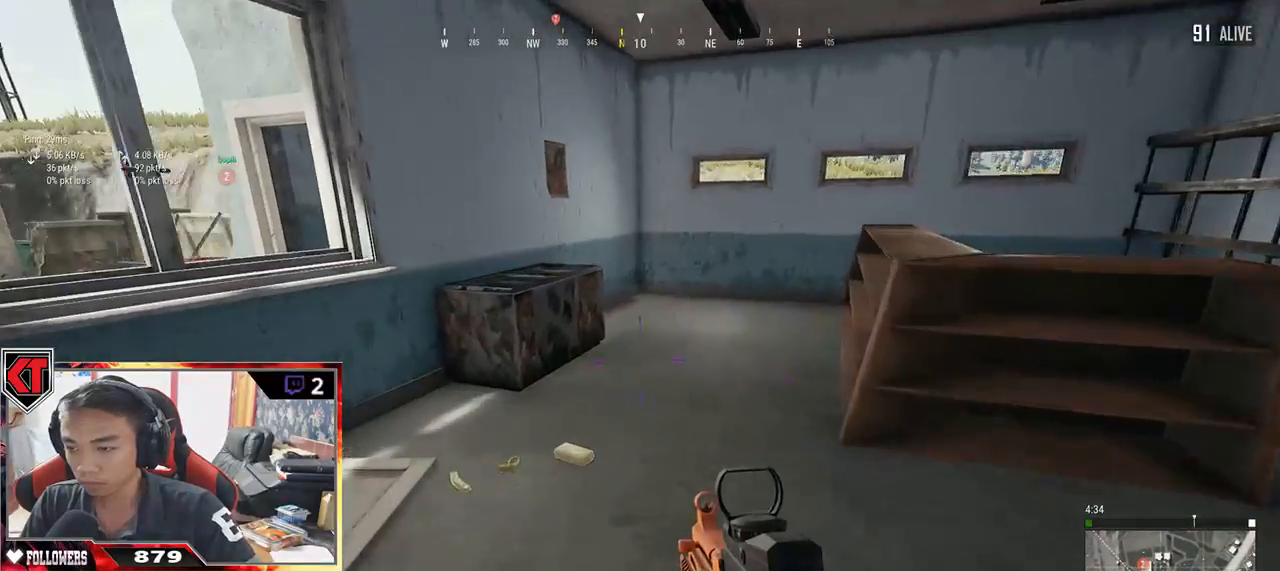
{"keys": ["a"], "mouse": [], "events": [[117, "tab", "down"], [234, "tab", "up"], [417, "a", "down"], [500, "w", "up"]]}
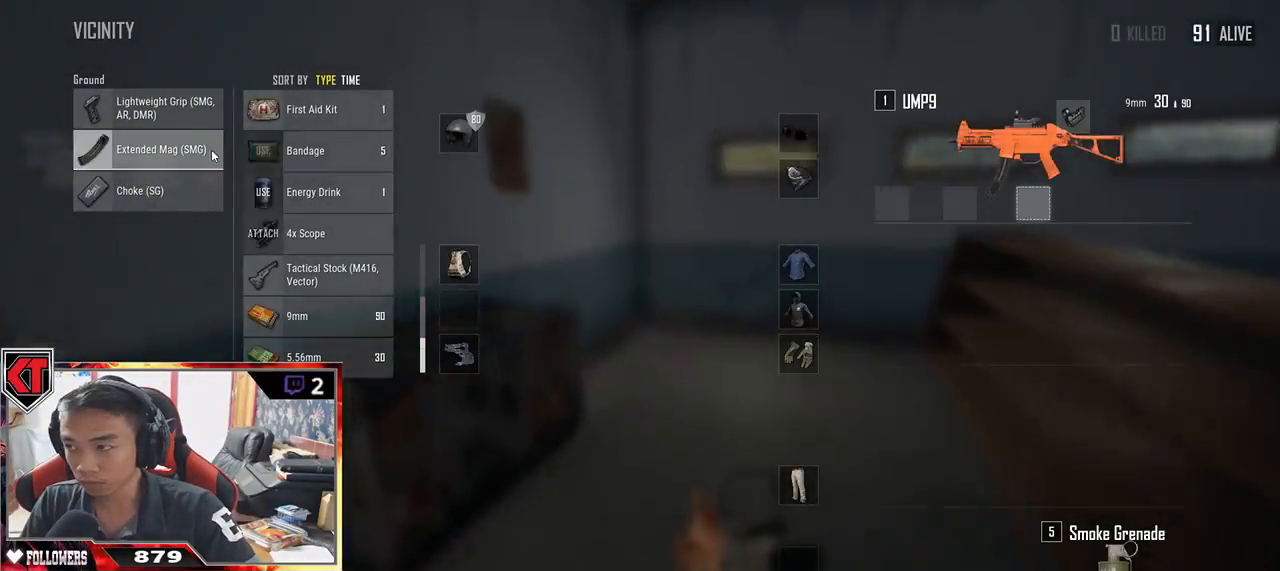
{"keys": ["d", "s"], "mouse": [], "events": [[300, "s", "down"], [317, "a", "up"], [334, "mouse_left", "down"], [484, "d", "down"], [500, "mouse_left", "up"]]}
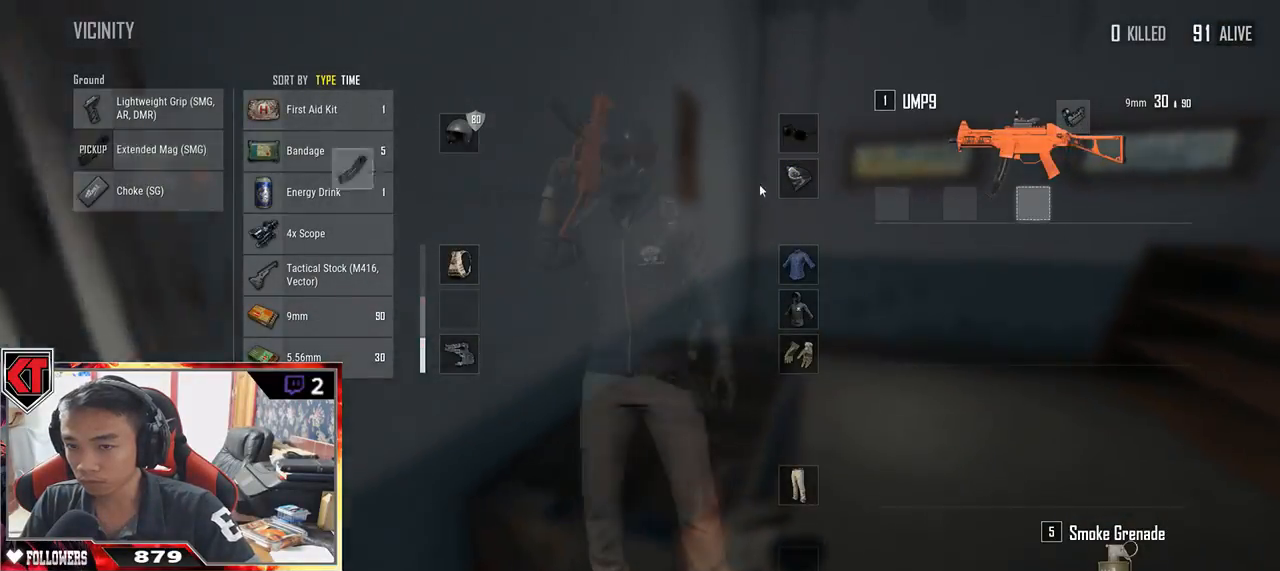
{"keys": ["w"], "mouse": ["left"], "events": [[17, "s", "up"], [234, "a", "down"], [267, "d", "up"], [384, "mouse_left", "down"], [450, "a", "up"], [500, "w", "down"]]}
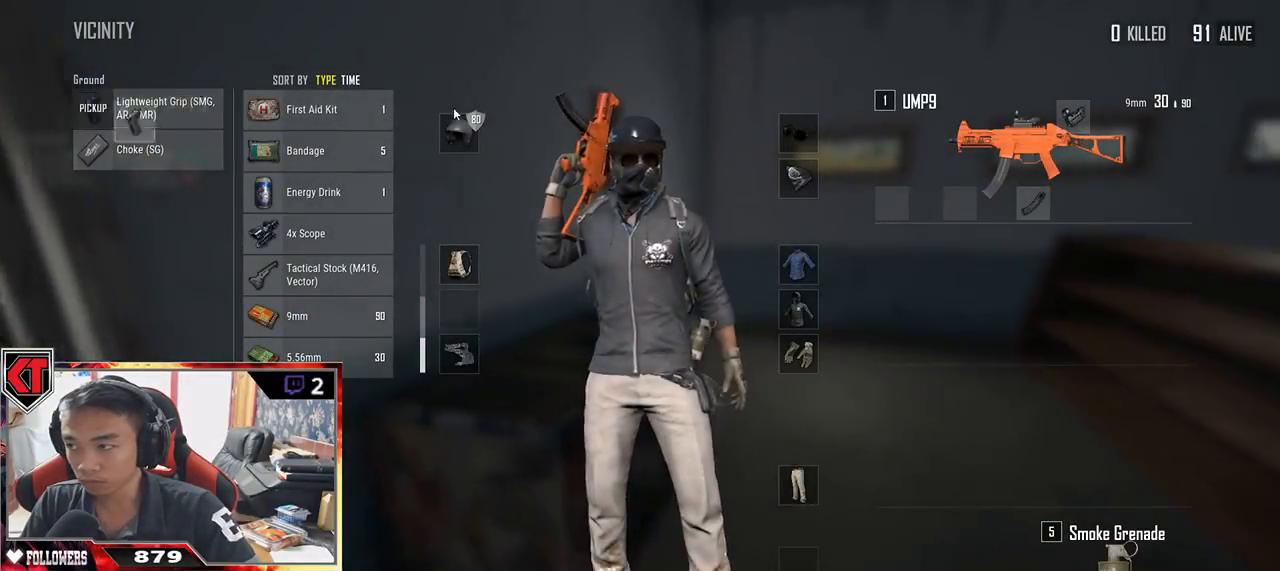
{"keys": ["w"], "mouse": [], "events": [[67, "mouse_left", "up"], [284, "r", "down"], [384, "r", "up"], [400, "tab", "down"], [467, "tab", "up"]]}
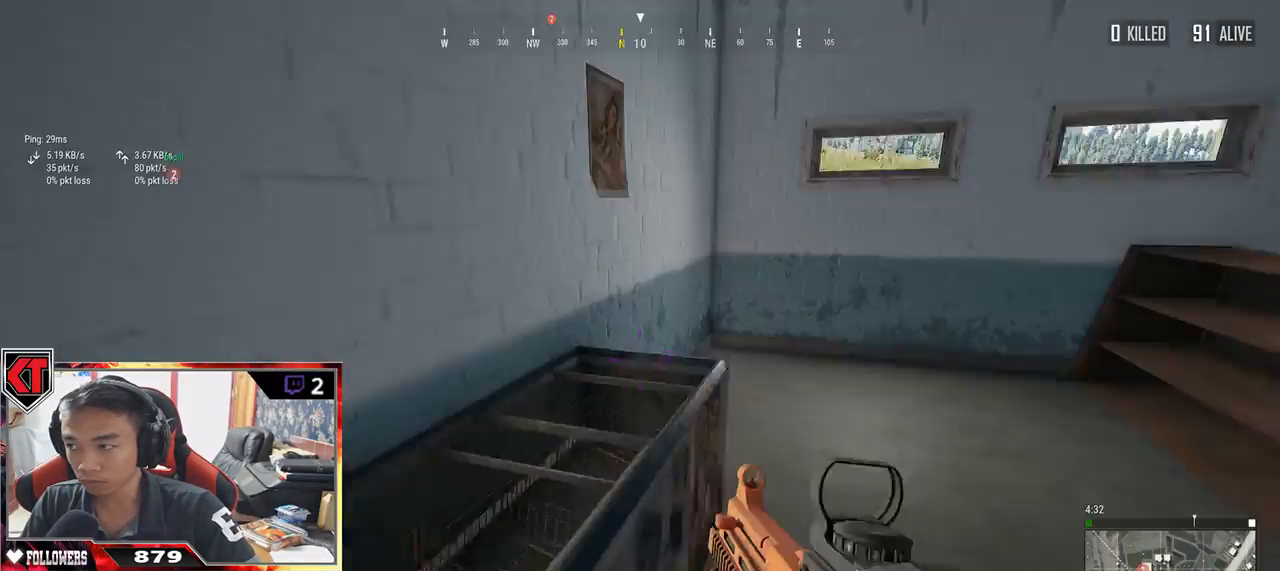
{"keys": ["d"], "mouse": []}